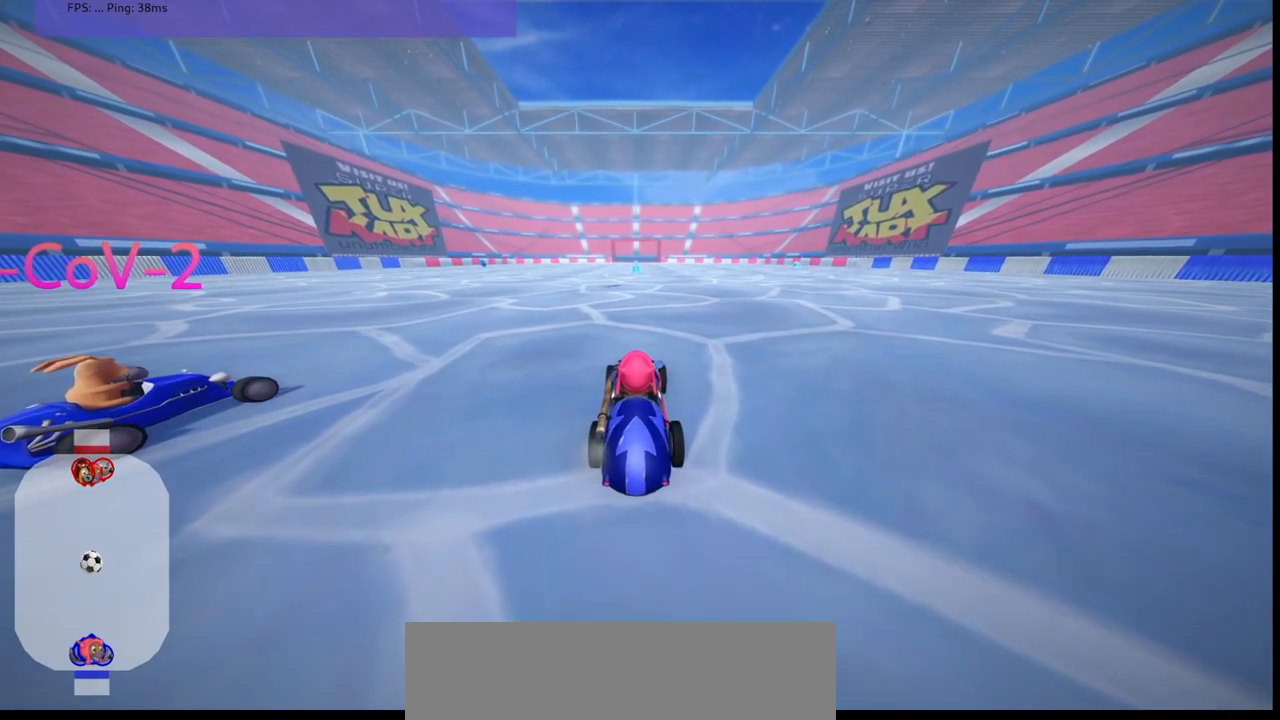
Gameplay with keyboard; each line is a JSON object with the keys held at the frame after it. "events" lists presses ("down") and releases ("up") of ".", "/", "alt_r", "b", "c", "comma", "ctrl_r", "d", "down", "f", "g", "h", "j", "k", "l", "left", "m", "n", "quote", "return", "right", "semicolon", "shift_r", "space", "super", "up" and "v" between this image and that frame as [ms after this image, input, new state], when the widget could be followed in between. No other keys are recorded. Mouse input is not recorded.
{"keys": ["down", "left"], "events": [[167, "down", "down"], [167, "left", "down"]]}
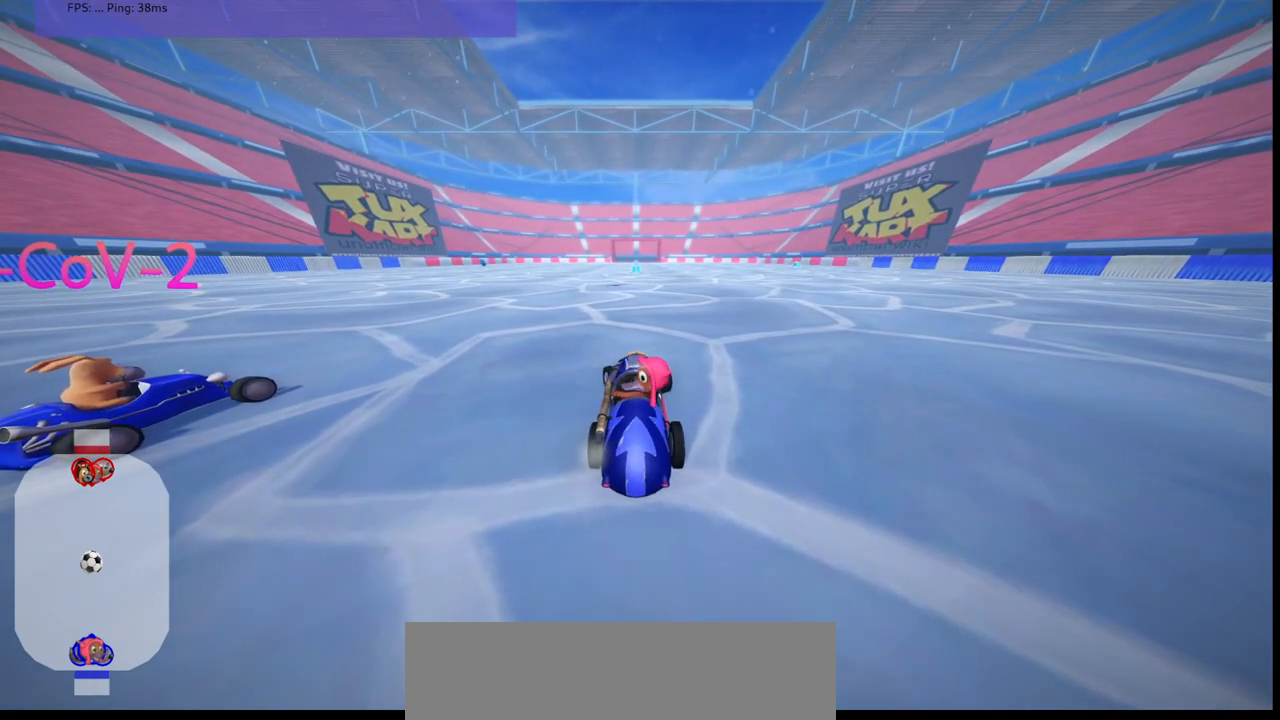
{"keys": [], "events": [[233, "left", "up"], [283, "down", "up"]]}
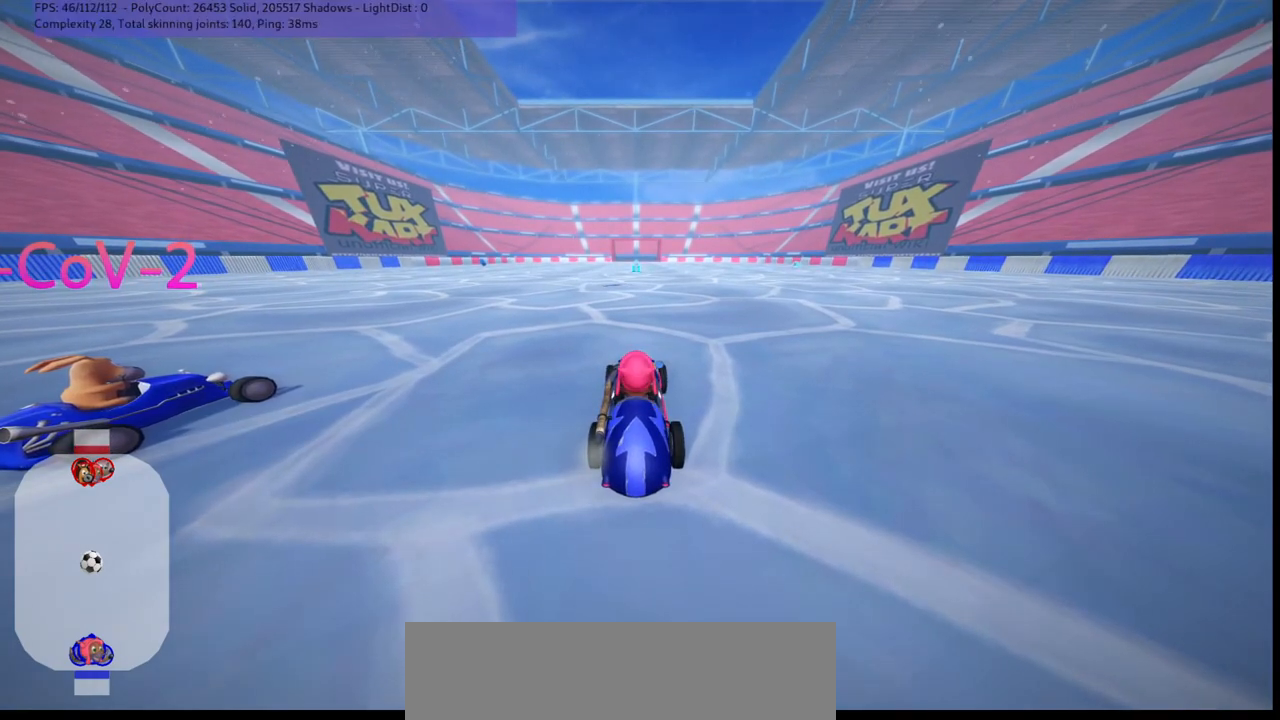
{"keys": [], "events": []}
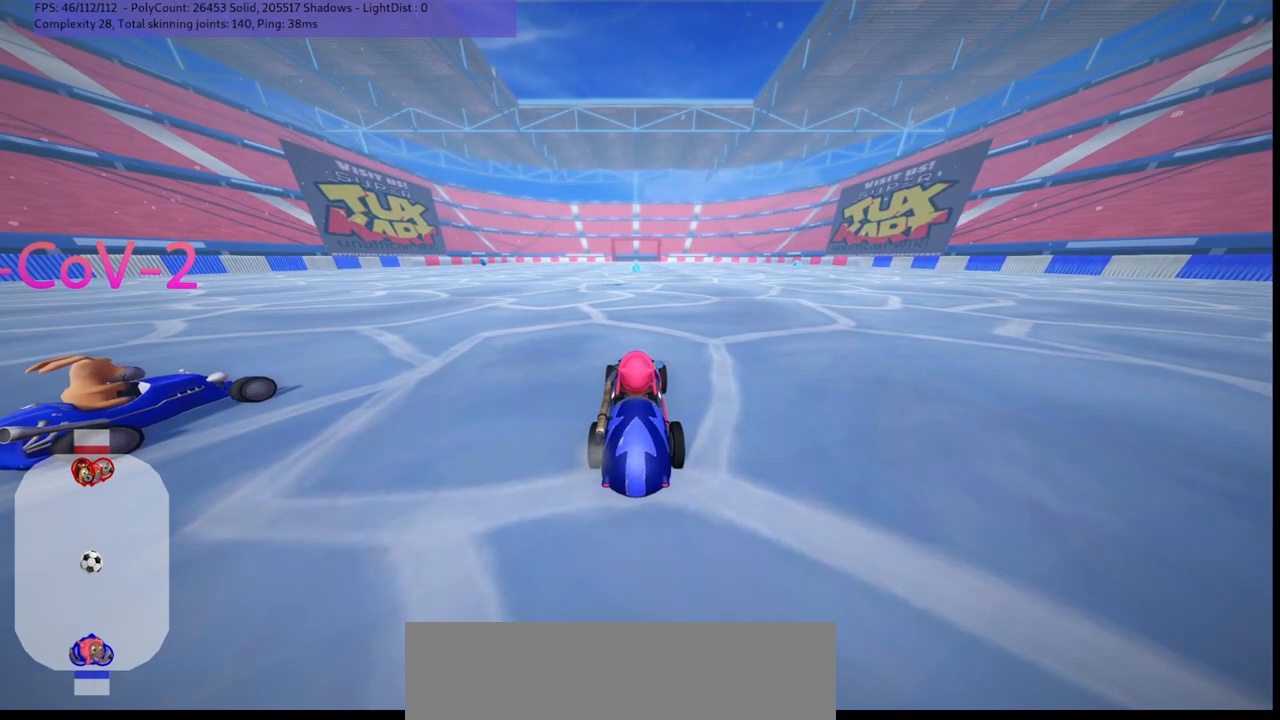
{"keys": [], "events": []}
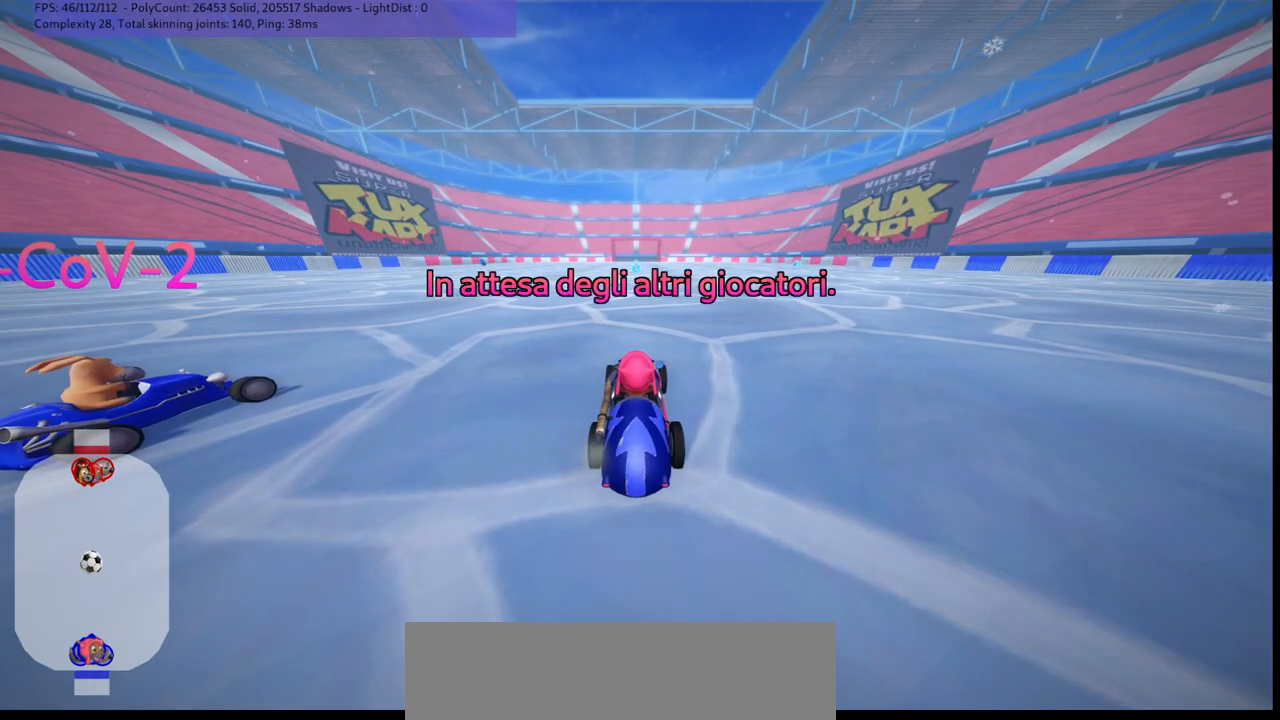
{"keys": [], "events": []}
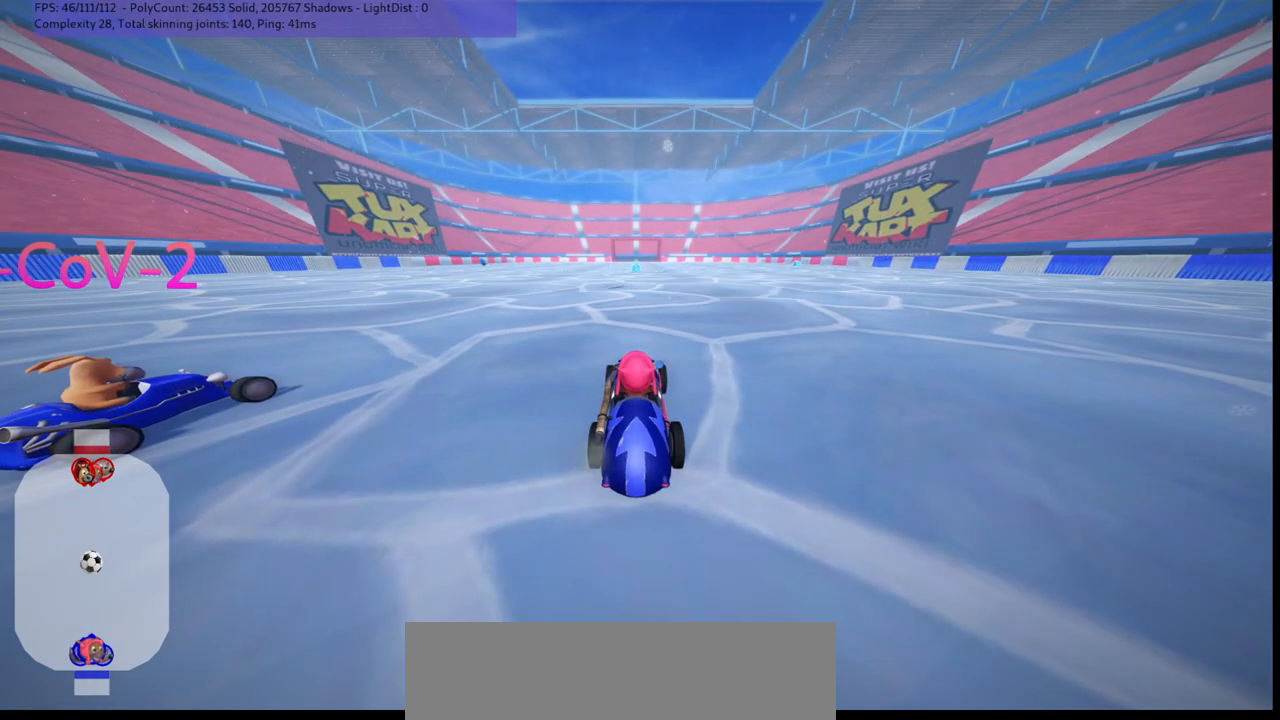
{"keys": [], "events": [[33, "down", "down"], [33, "left", "down"], [417, "down", "up"], [417, "left", "up"]]}
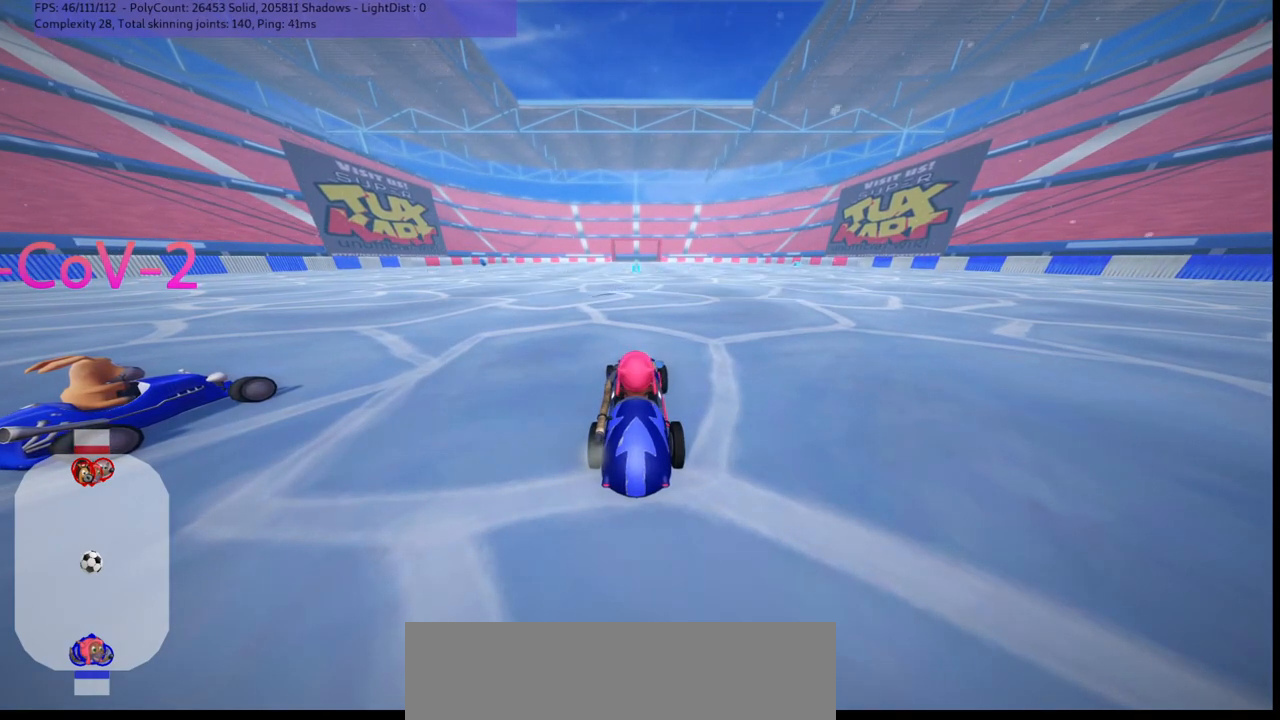
{"keys": [], "events": []}
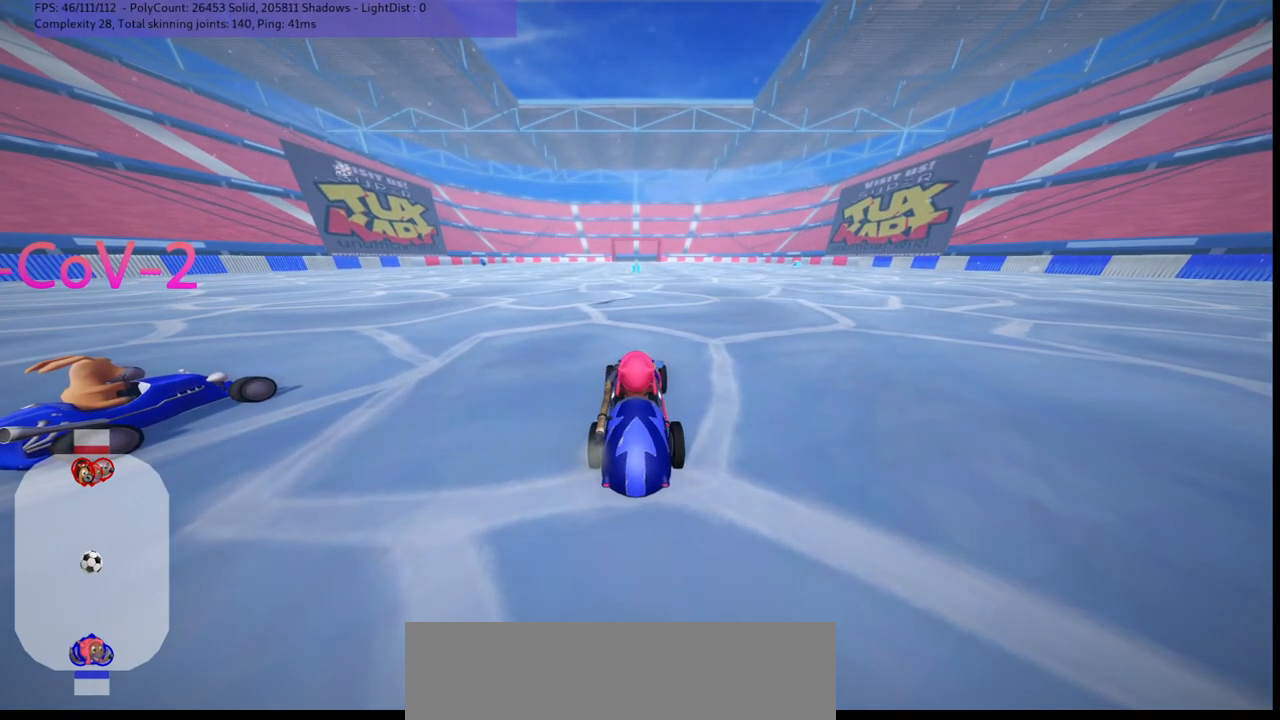
{"keys": [], "events": []}
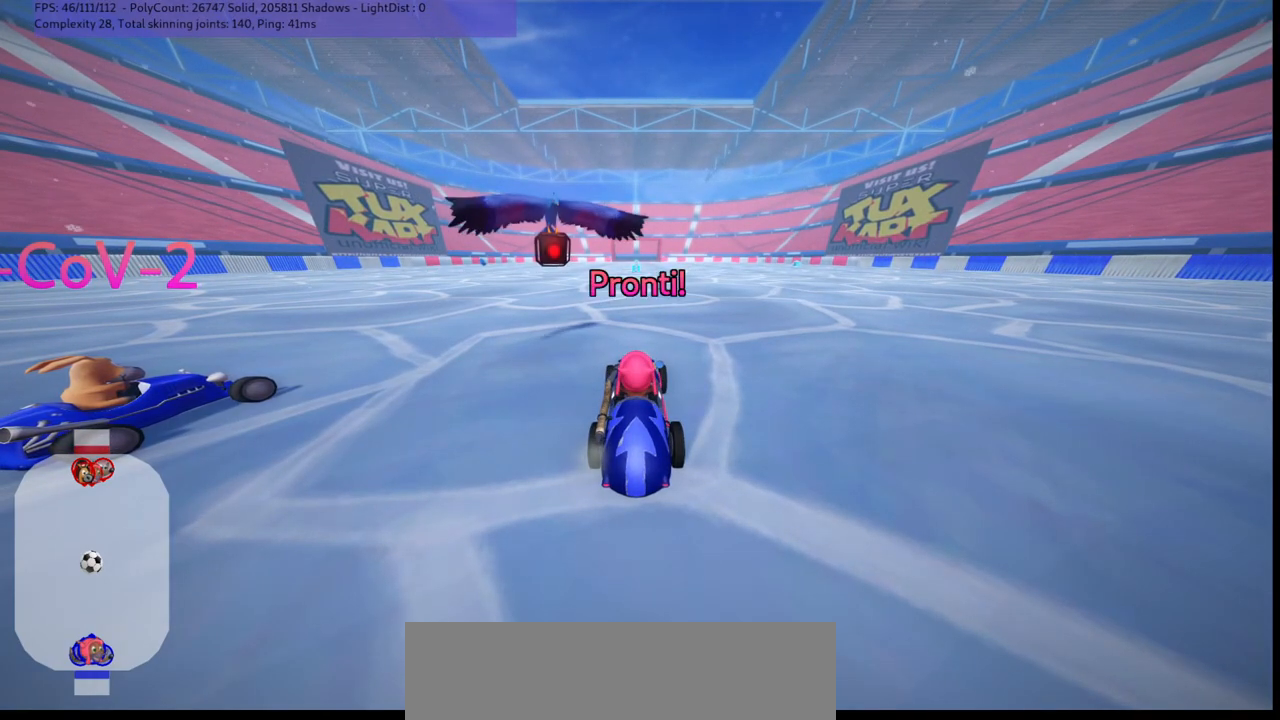
{"keys": [], "events": []}
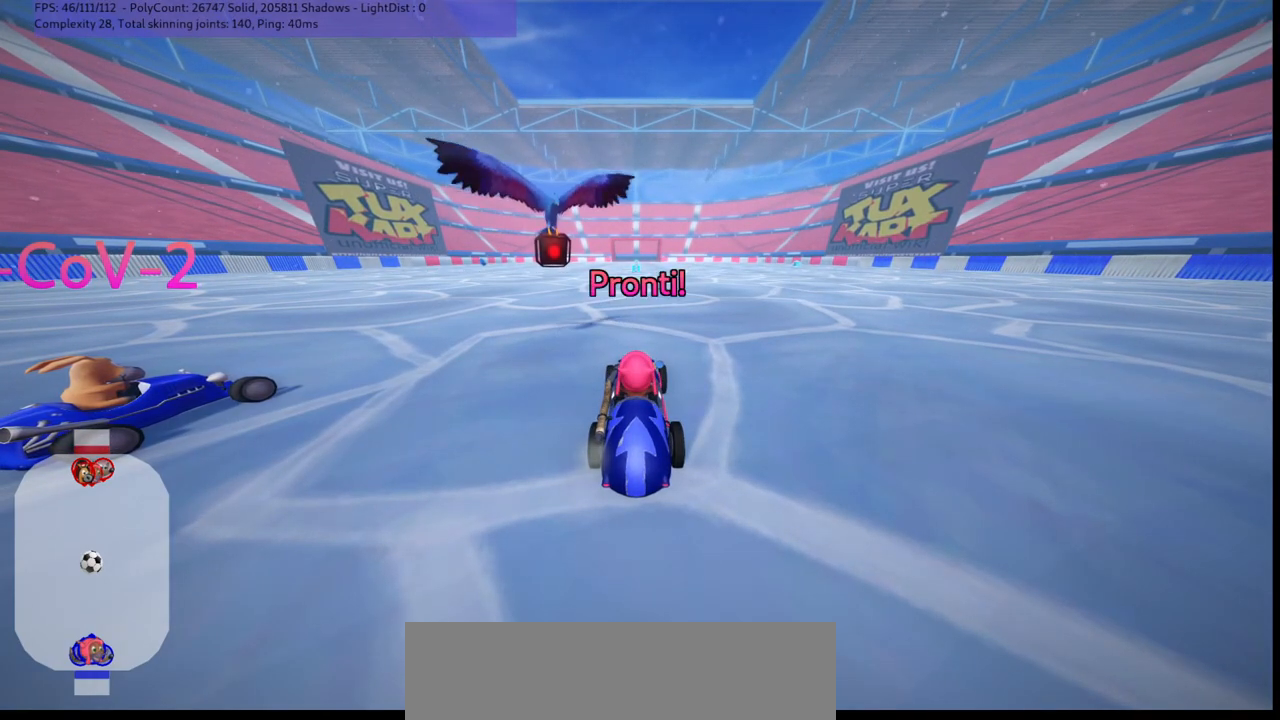
{"keys": ["up"], "events": [[317, "up", "down"]]}
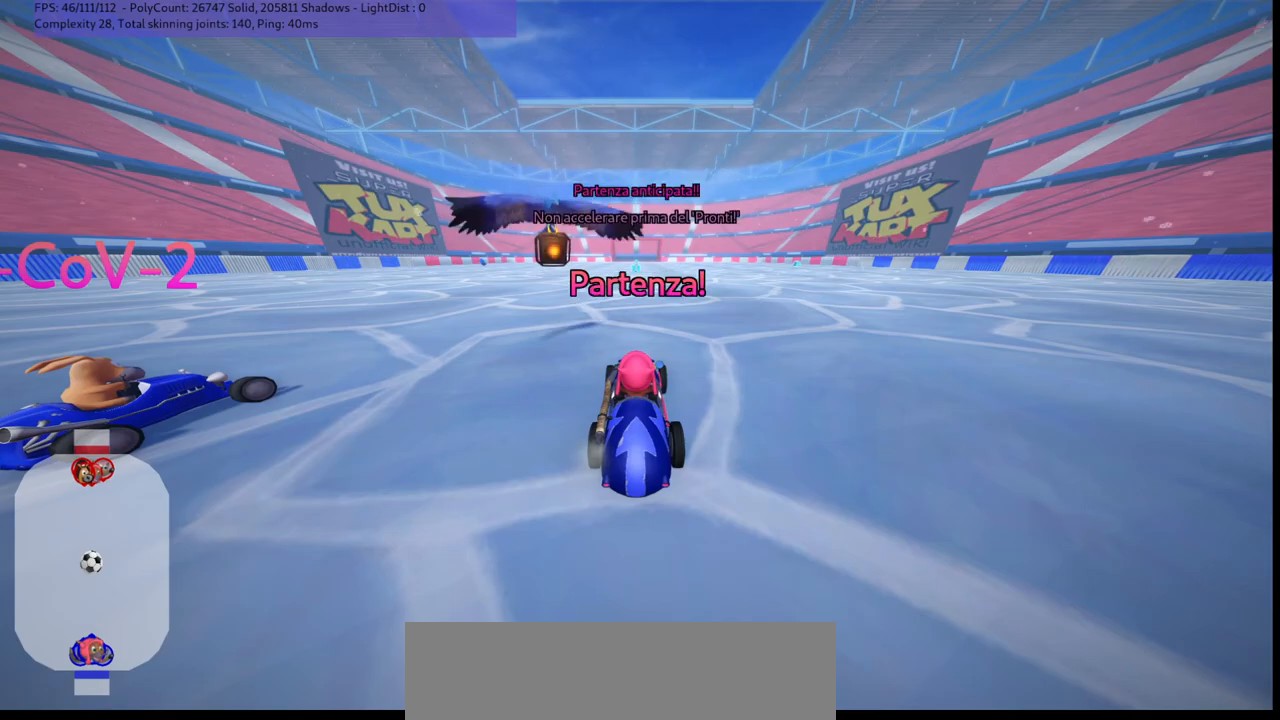
{"keys": ["up"], "events": []}
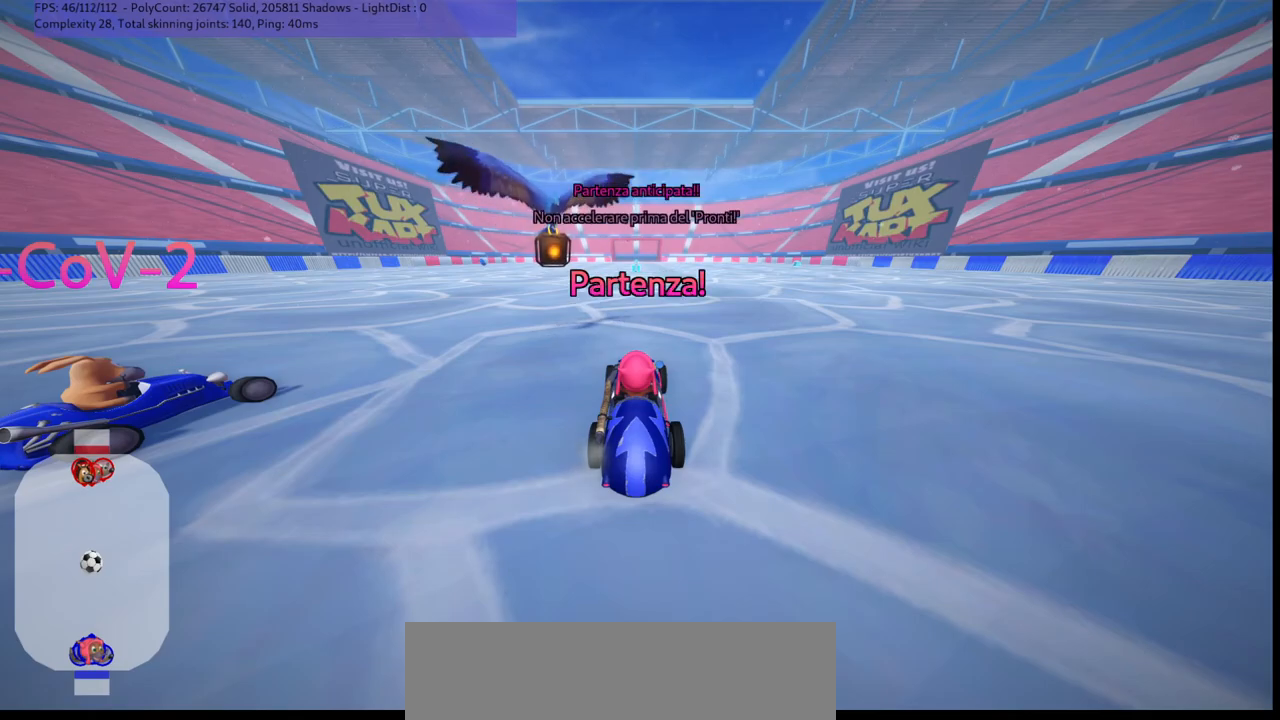
{"keys": [], "events": [[317, "up", "up"]]}
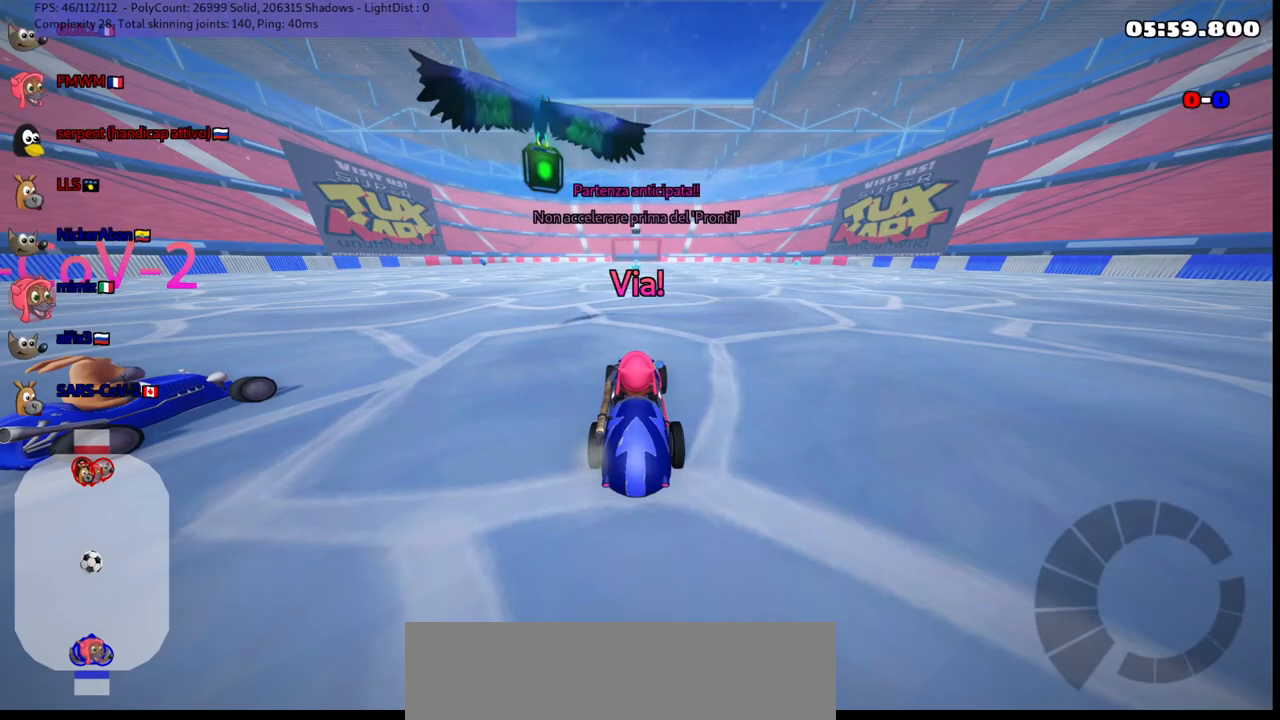
{"keys": [], "events": []}
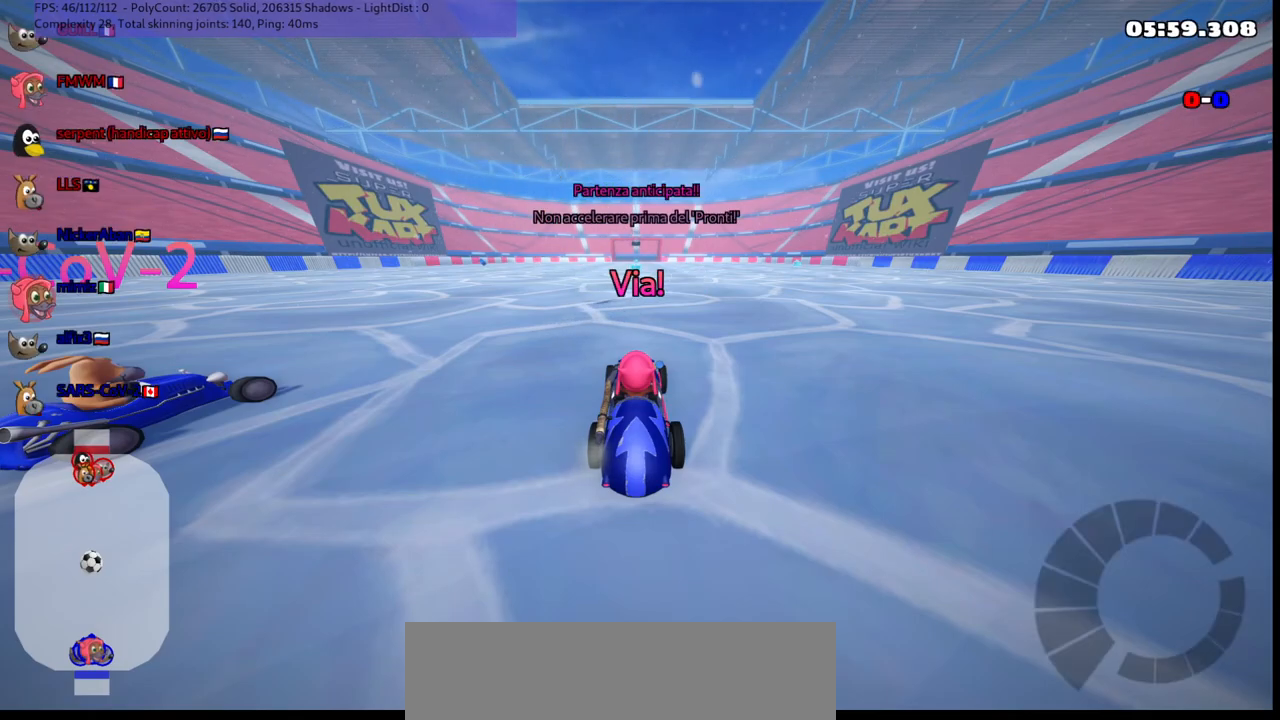
{"keys": ["down"], "events": [[317, "down", "down"]]}
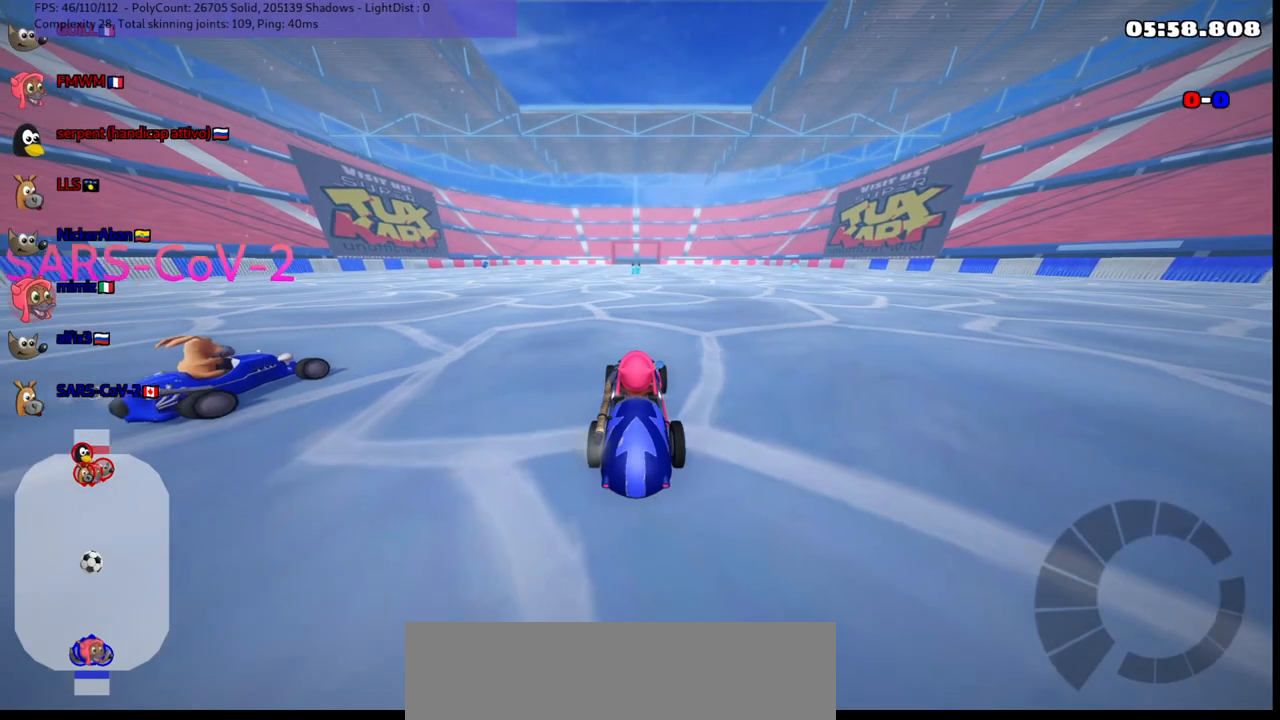
{"keys": [], "events": [[333, "down", "up"]]}
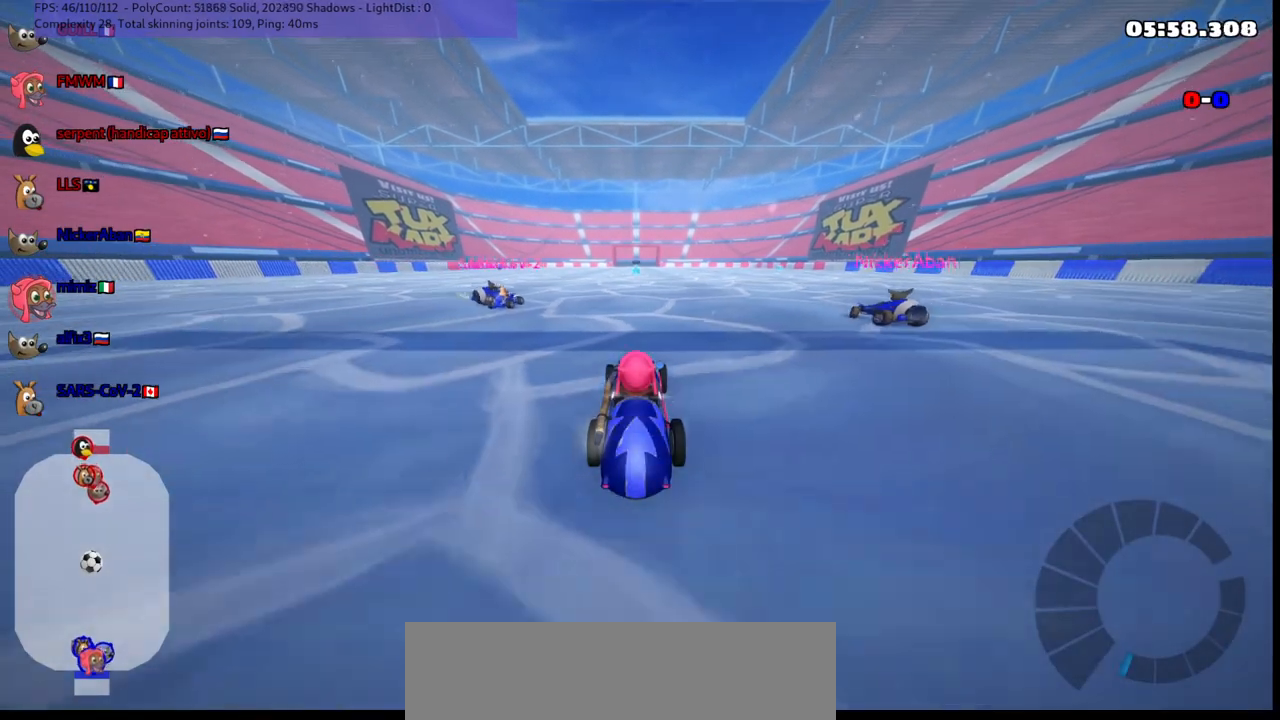
{"keys": ["up"], "events": [[167, "up", "down"]]}
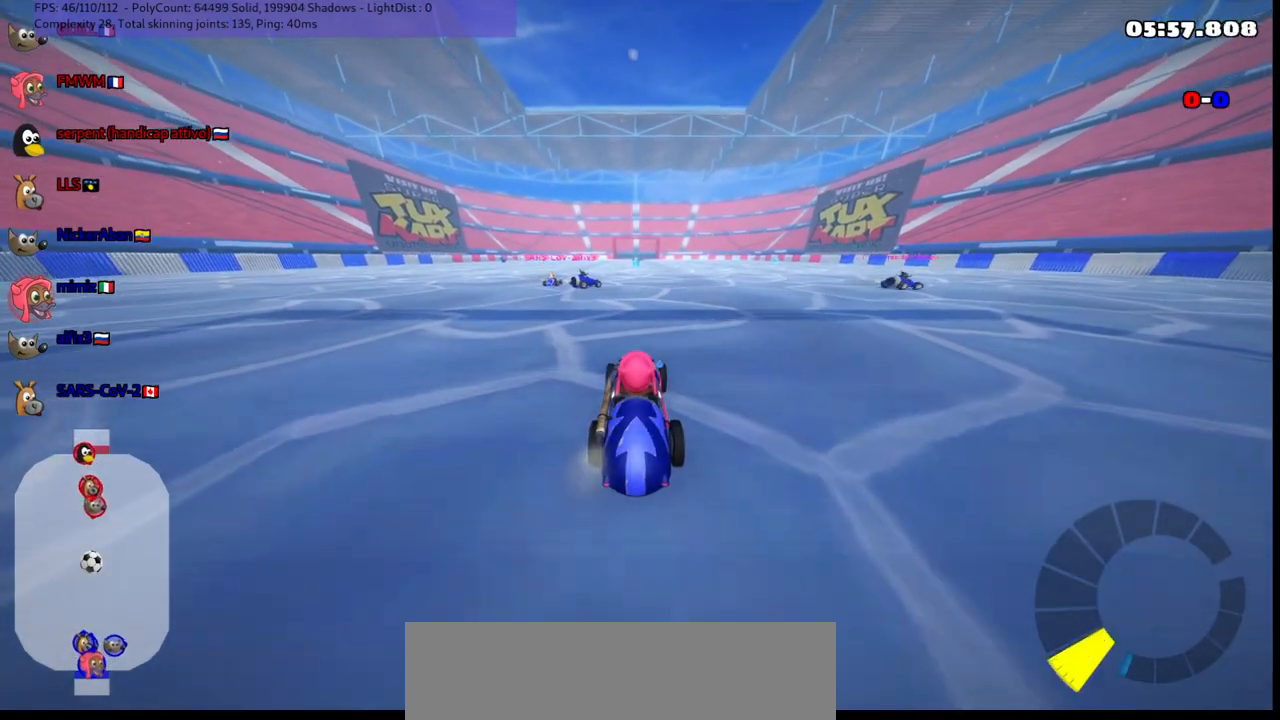
{"keys": ["down"], "events": [[100, "up", "up"], [183, "down", "down"]]}
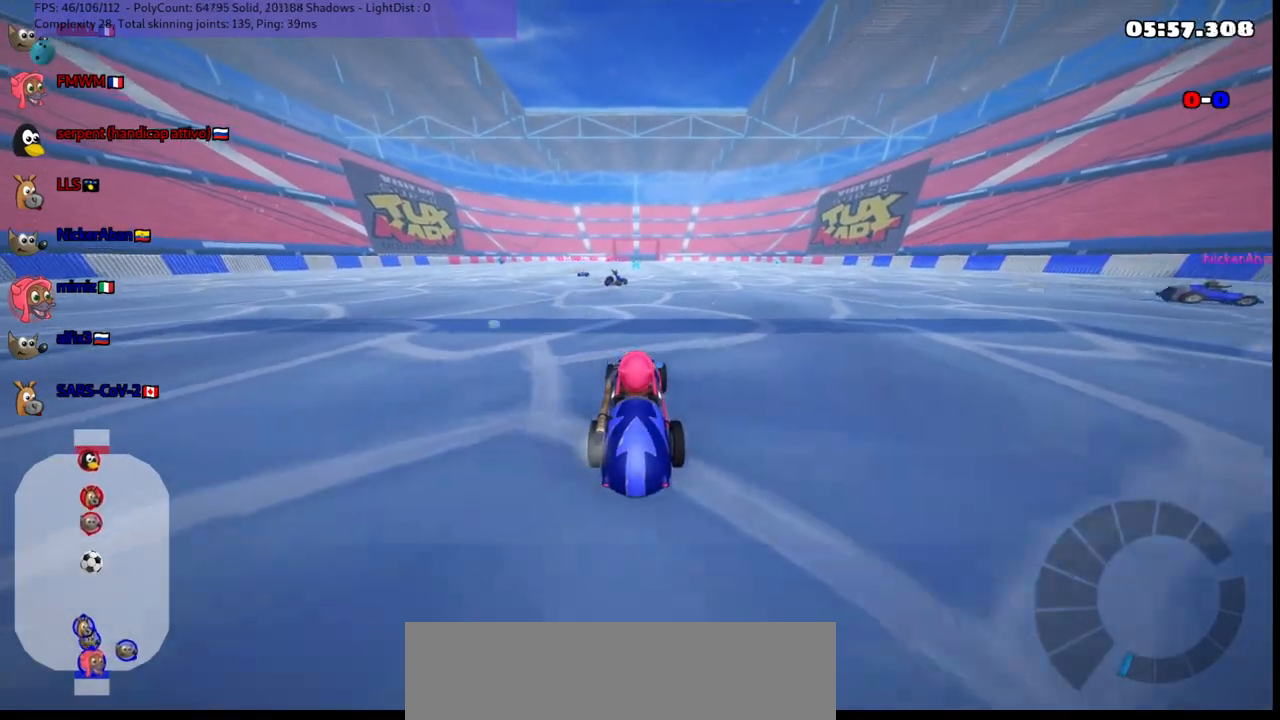
{"keys": ["up"], "events": [[217, "down", "up"], [500, "up", "down"]]}
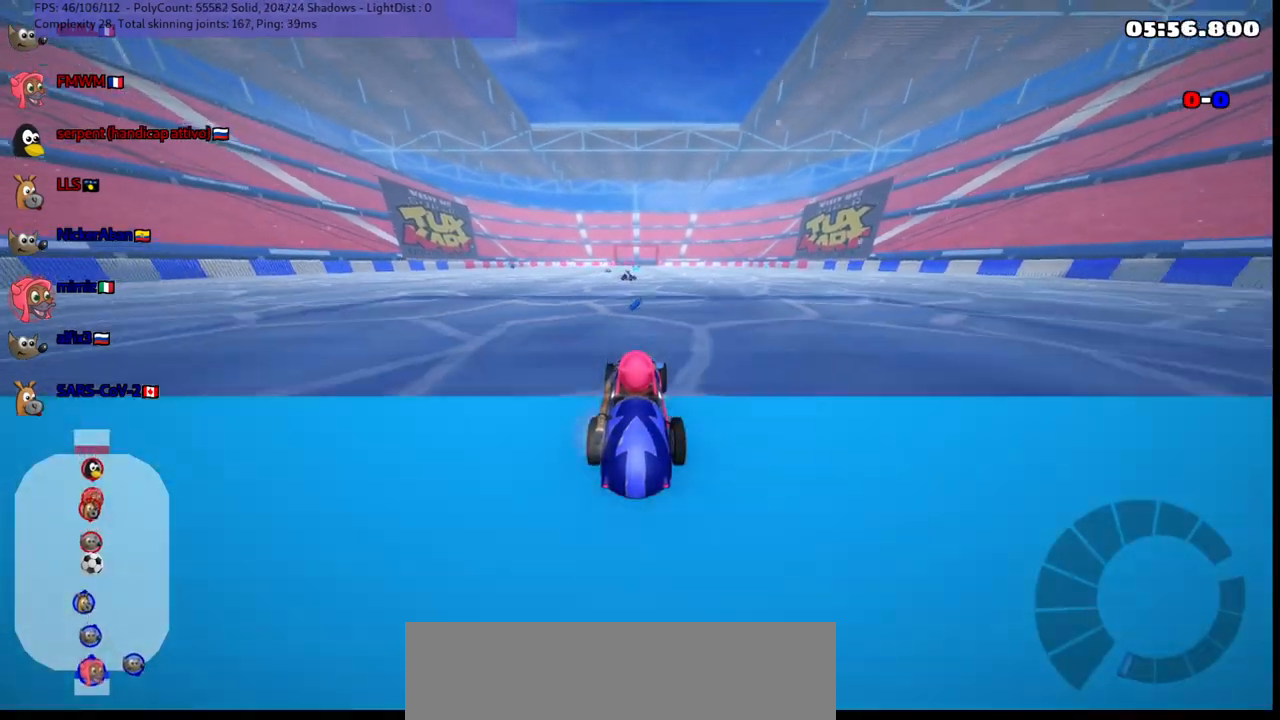
{"keys": ["up"], "events": []}
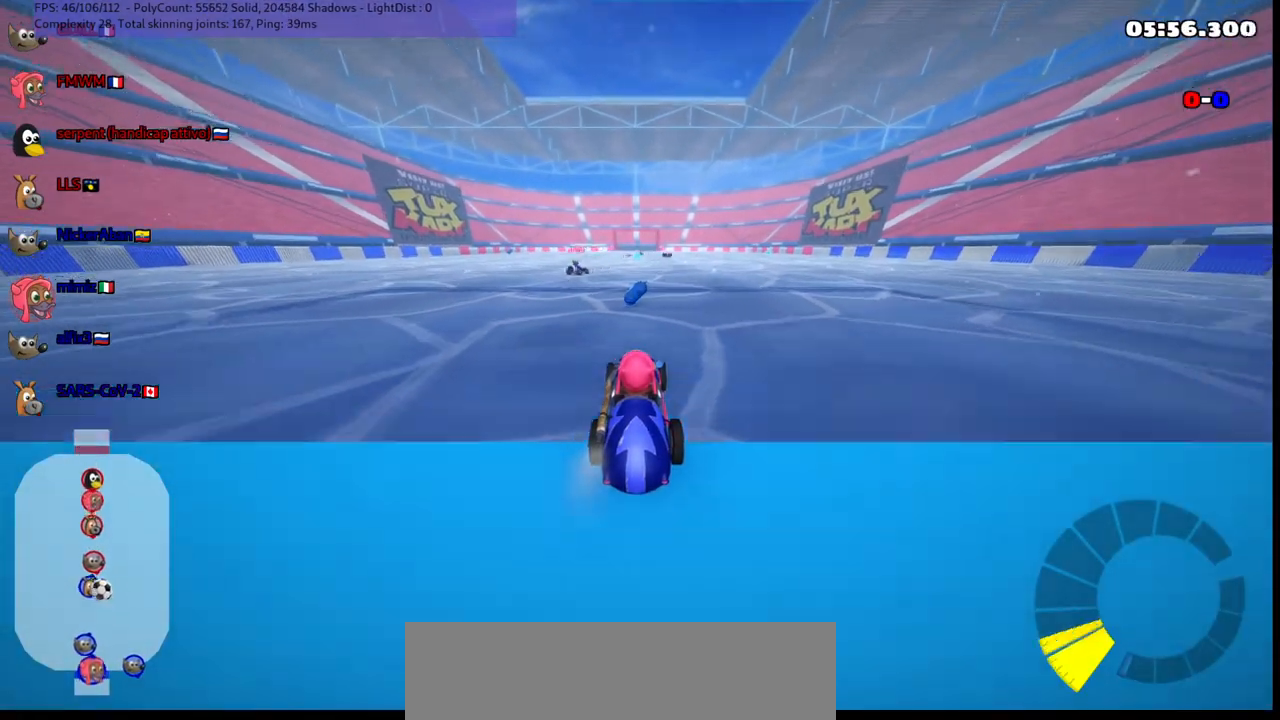
{"keys": ["m", "right"], "events": [[67, "right", "down"], [383, "m", "down"], [383, "up", "up"]]}
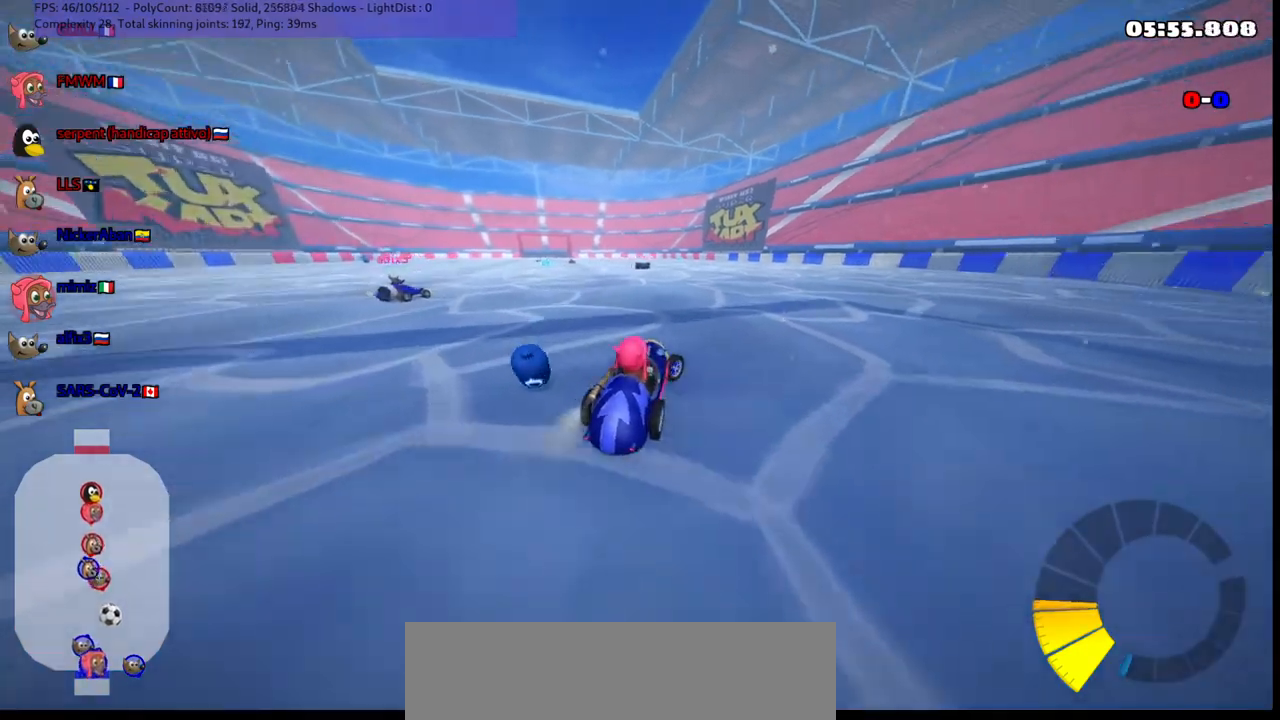
{"keys": ["right"], "events": [[217, "down", "down"], [217, "m", "up"], [467, "down", "up"]]}
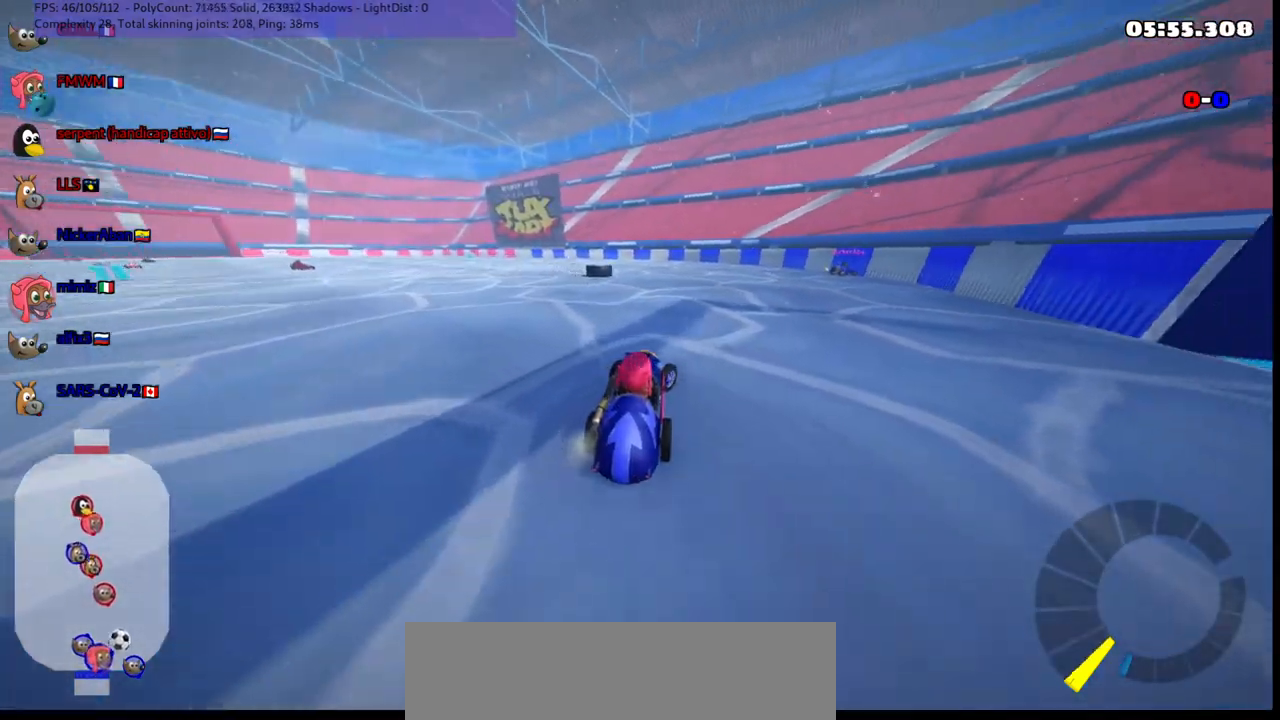
{"keys": ["right", "up"], "events": [[100, "up", "down"], [150, "right", "up"], [333, "right", "down"]]}
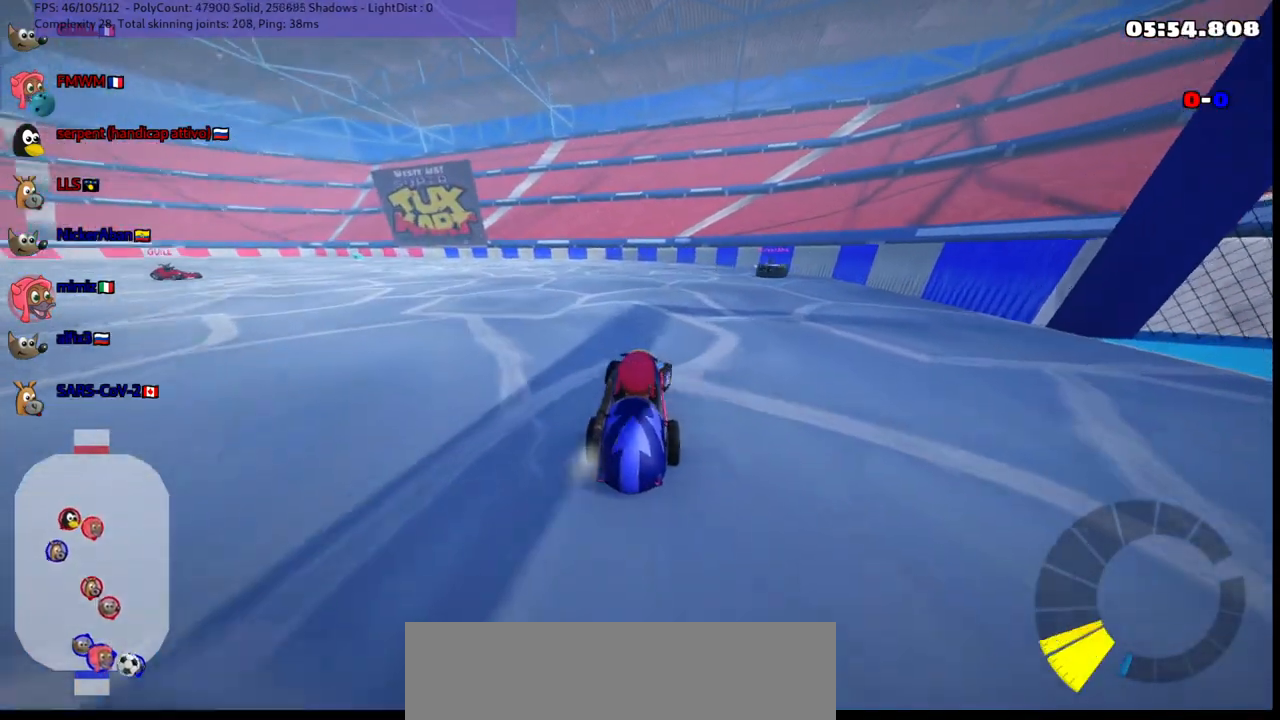
{"keys": ["left", "up"], "events": [[167, "right", "up"], [267, "up", "up"], [450, "left", "down"], [500, "up", "down"]]}